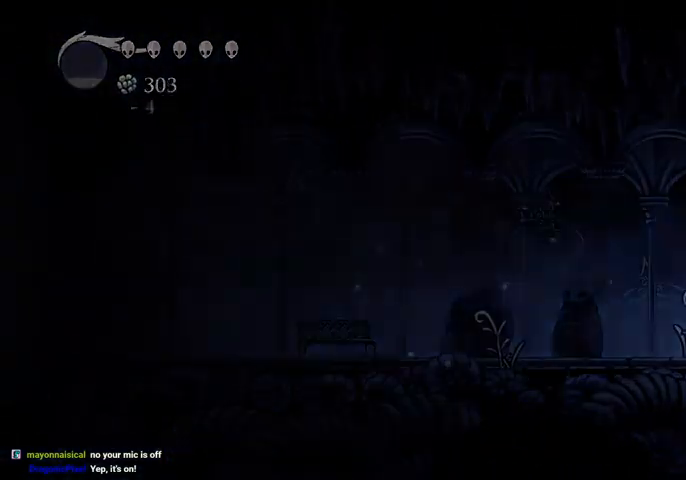
Gameplay with keyboard; each line is a JSON object with the keys held at the frame after it. "events" lists presses ("down") and releases ("up") of "cast", "dash", "dnail", "down", "escape", "focus", "inv", "jump", "left", "nail", "right", "sdsh" and "up" between this image and that frame as [ms after this image, input, new state], when the widget could be followed in between. No other keys are recorded. Mouse input is not recorded. Key names are as the overlay labels them; some are game actions (e.g. jump) rather than physical keys.
{"keys": ["right"], "events": []}
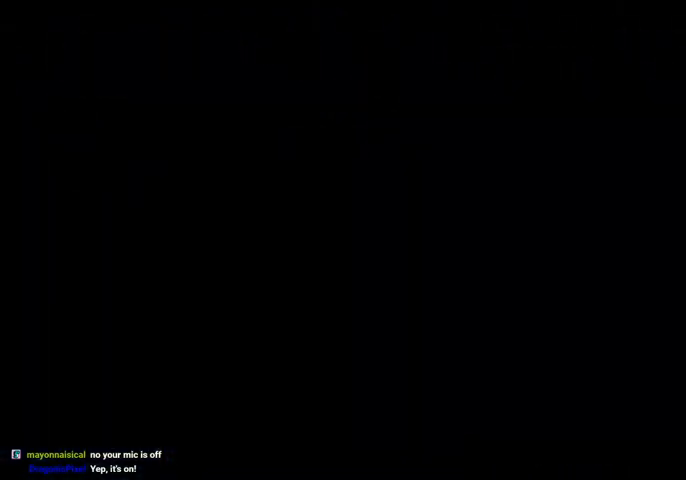
{"keys": ["right"], "events": []}
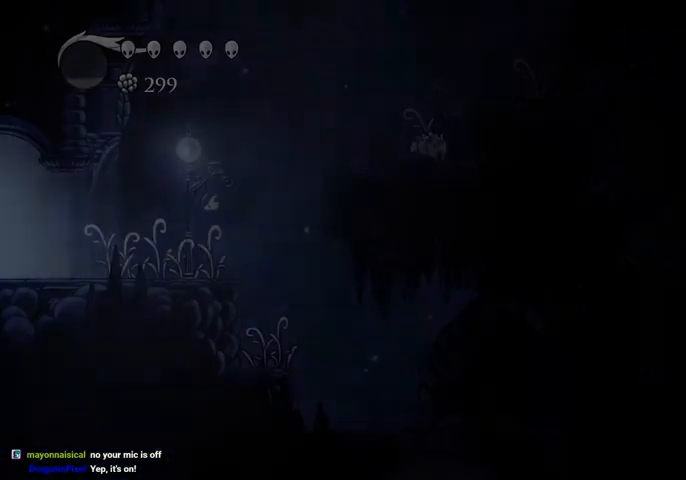
{"keys": ["right"], "events": []}
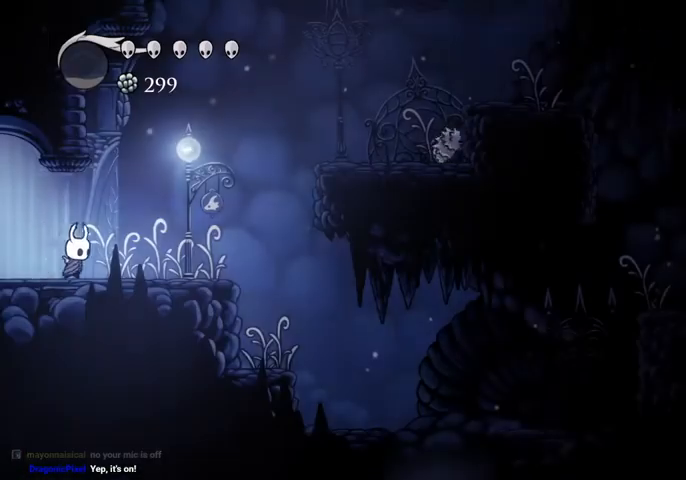
{"keys": ["right"], "events": [[133, "dash", "down"], [233, "dash", "up"]]}
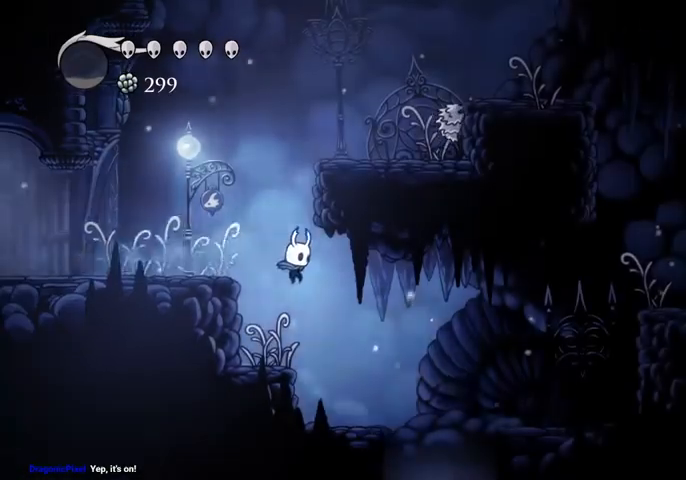
{"keys": ["right"], "events": []}
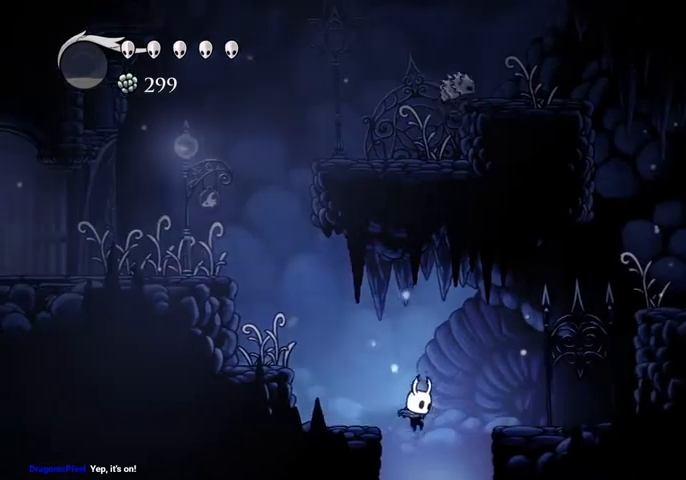
{"keys": [], "events": [[33, "right", "up"]]}
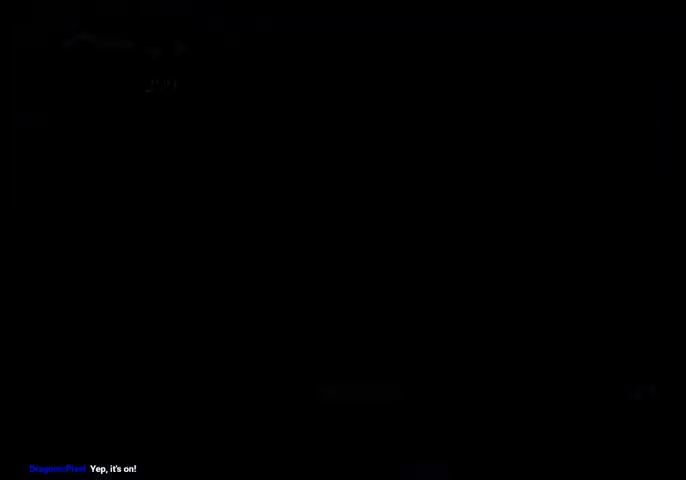
{"keys": [], "events": []}
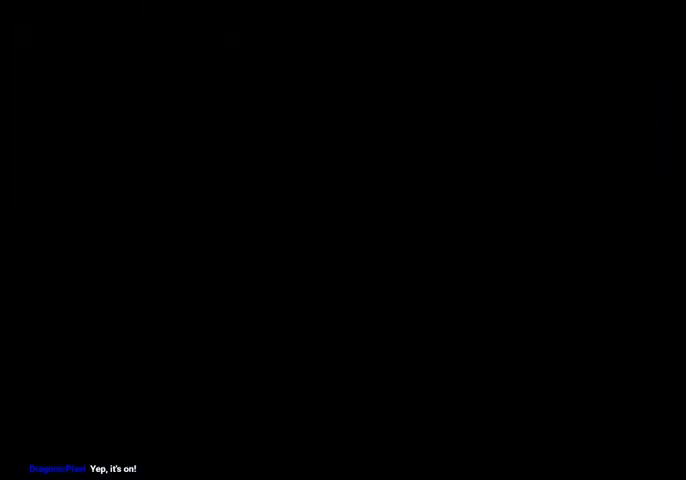
{"keys": [], "events": []}
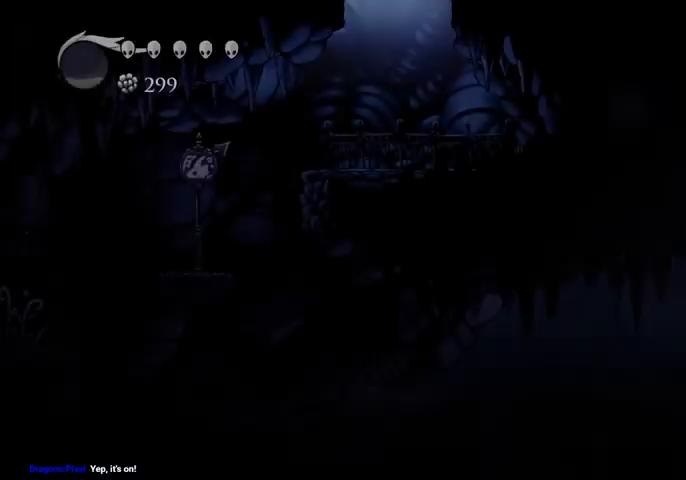
{"keys": ["left"], "events": [[133, "left", "down"]]}
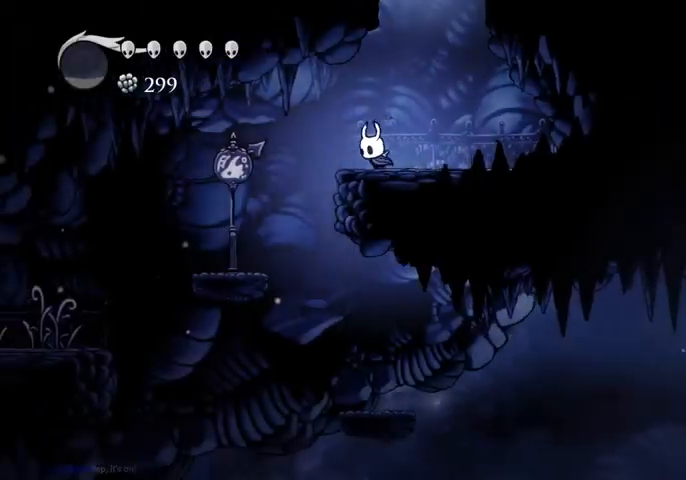
{"keys": [], "events": [[267, "left", "up"]]}
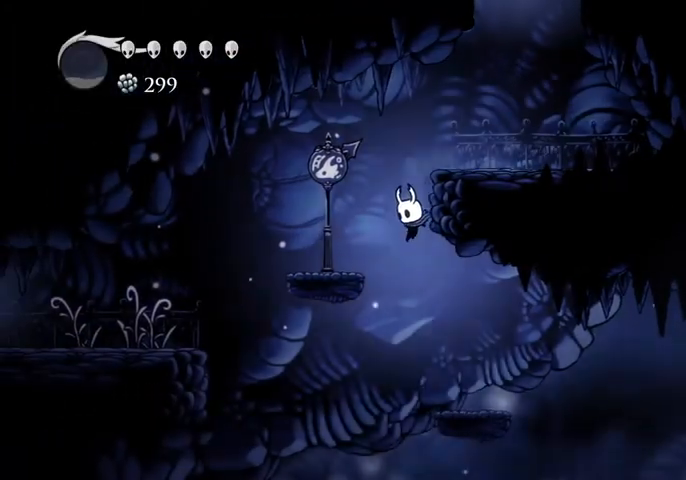
{"keys": [], "events": []}
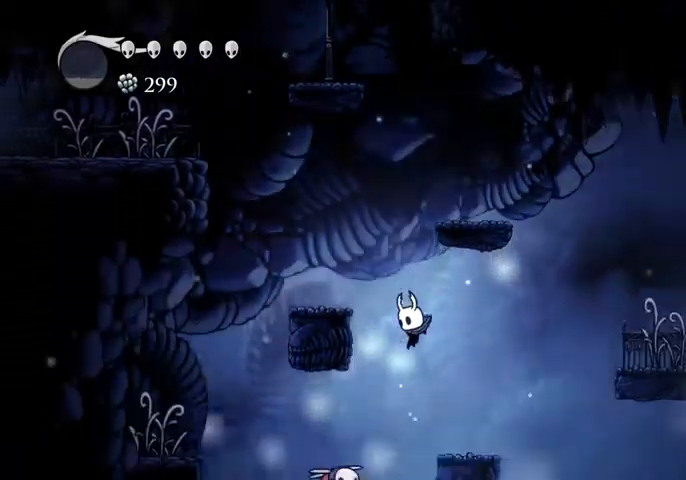
{"keys": [], "events": [[267, "nail", "down"], [400, "nail", "up"]]}
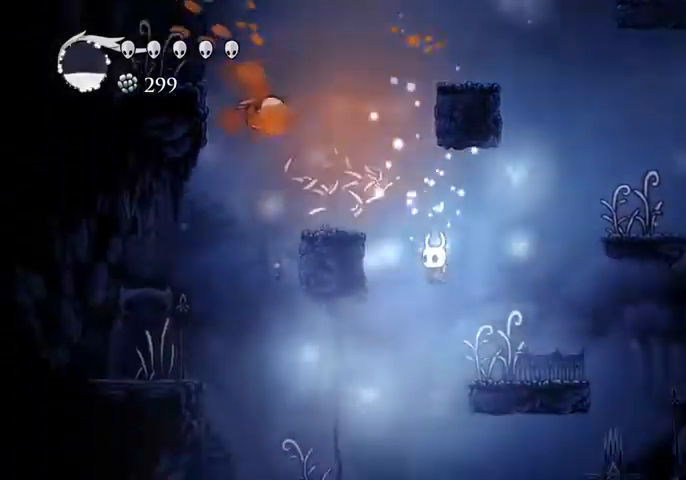
{"keys": ["dash", "right"], "events": [[367, "right", "down"], [500, "dash", "down"]]}
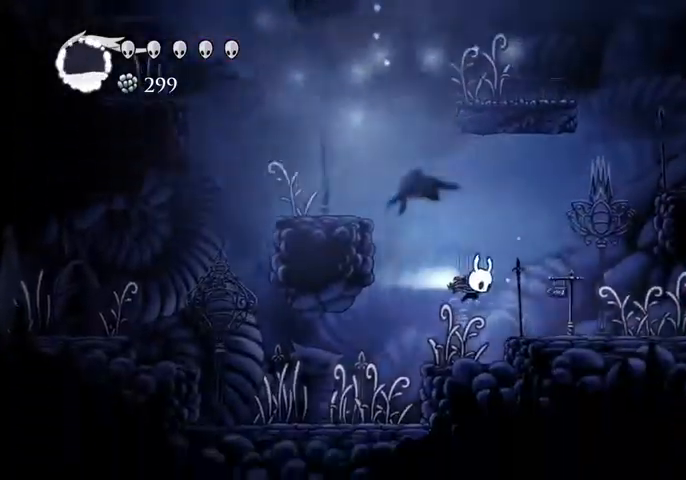
{"keys": ["right"], "events": [[67, "dash", "up"], [333, "right", "up"], [467, "right", "down"]]}
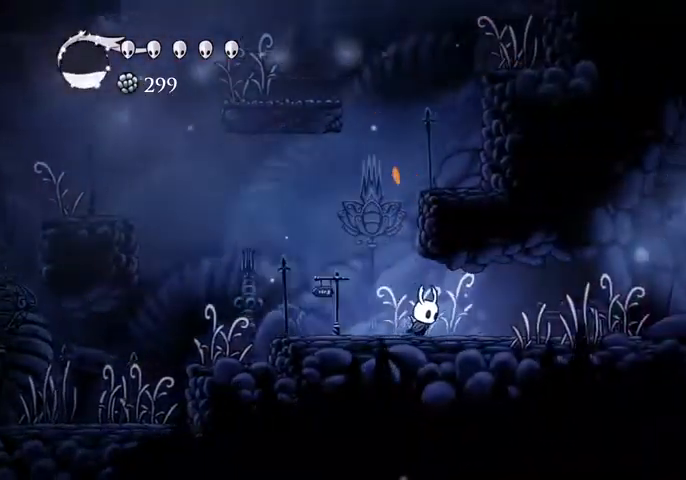
{"keys": ["right"], "events": [[133, "dash", "down"], [167, "dash", "up"]]}
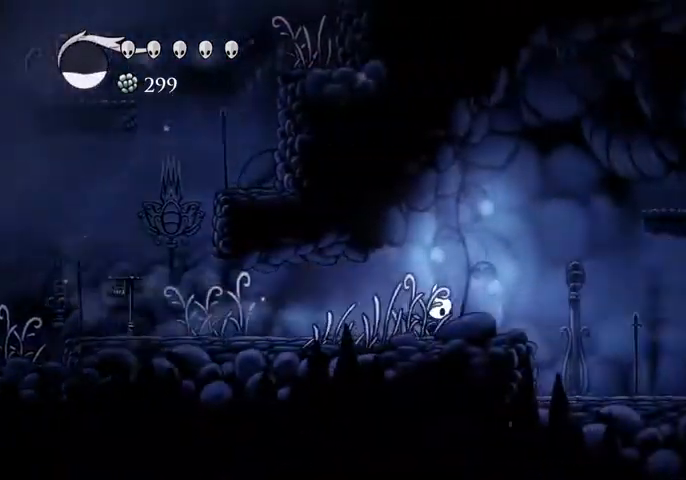
{"keys": ["nail"], "events": [[133, "dash", "down"], [233, "dash", "up"], [467, "nail", "down"], [500, "right", "up"]]}
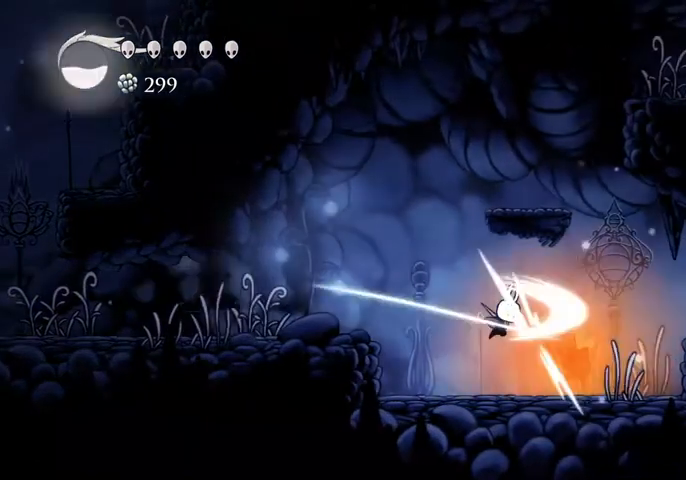
{"keys": ["up"], "events": [[67, "nail", "up"], [167, "right", "down"], [233, "up", "down"], [333, "nail", "down"], [433, "right", "up"], [467, "nail", "up"]]}
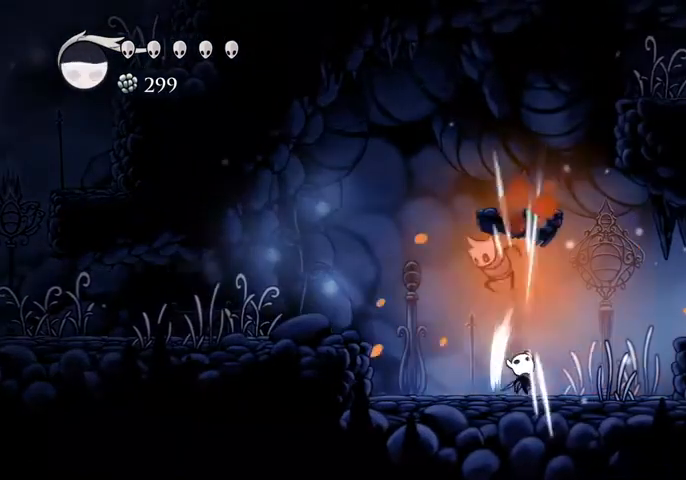
{"keys": ["jump", "right"], "events": [[33, "up", "up"], [167, "left", "down"], [267, "nail", "down"], [300, "left", "up"], [300, "right", "down"], [367, "jump", "down"], [367, "nail", "up"]]}
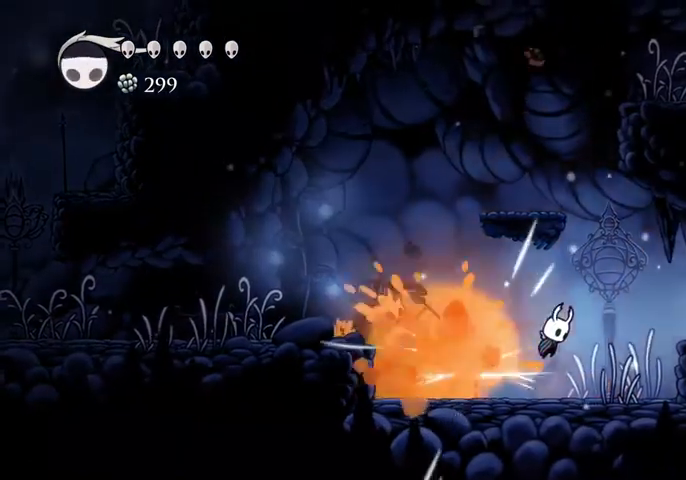
{"keys": ["right"], "events": [[100, "dash", "down"], [133, "jump", "up"], [167, "dash", "up"]]}
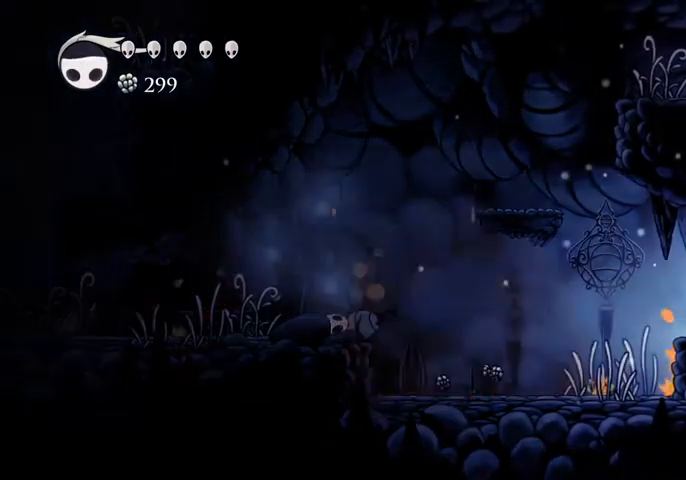
{"keys": ["right"], "events": [[167, "dash", "down"], [300, "dash", "up"]]}
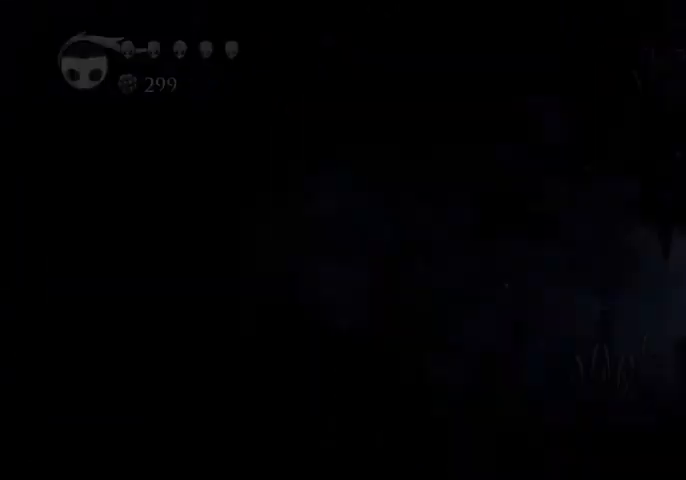
{"keys": ["right"], "events": []}
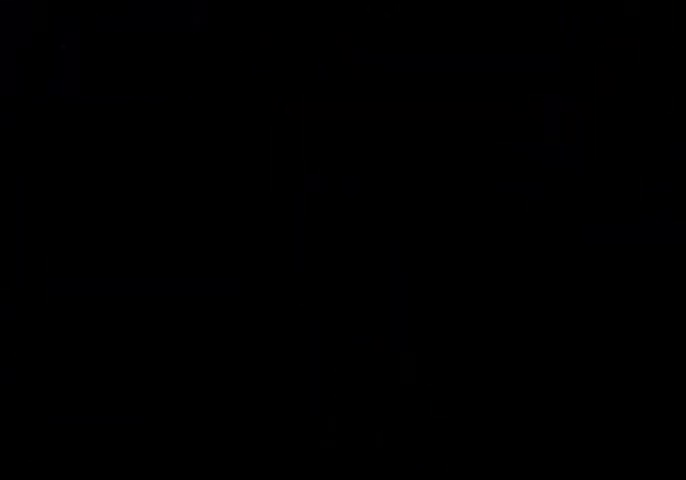
{"keys": ["right"], "events": []}
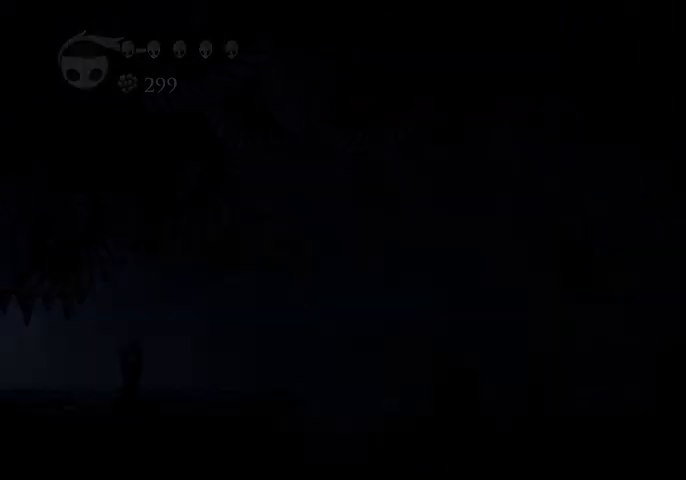
{"keys": ["right"], "events": []}
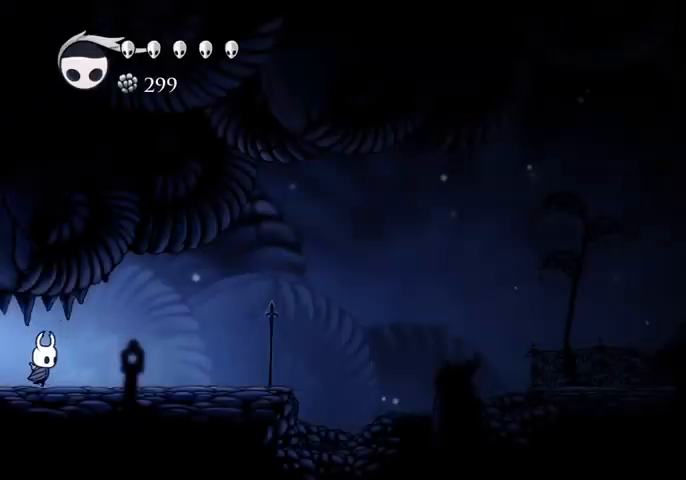
{"keys": ["right"], "events": [[133, "dash", "down"], [200, "dash", "up"]]}
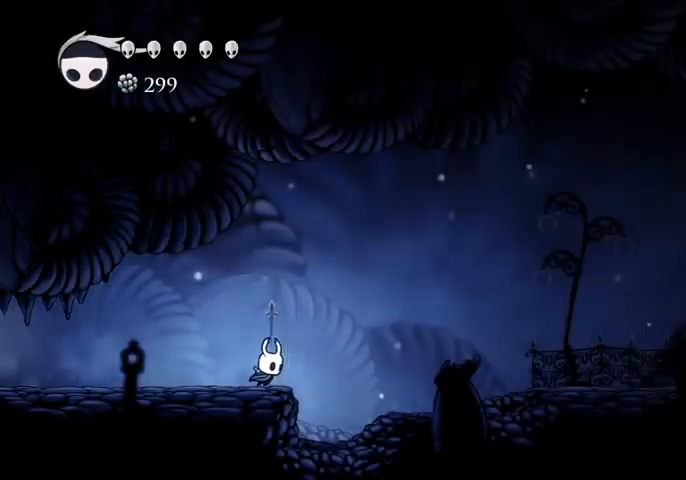
{"keys": ["right"], "events": [[100, "jump", "down"], [167, "dash", "down"], [267, "jump", "up"], [333, "dash", "up"]]}
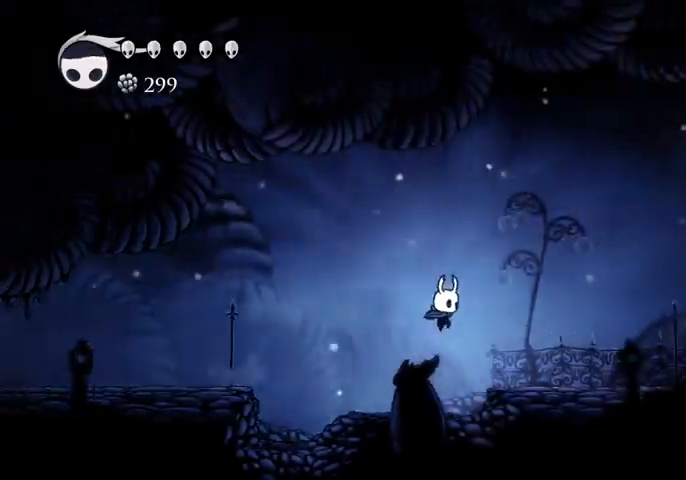
{"keys": ["right"], "events": [[300, "dash", "down"], [400, "dash", "up"]]}
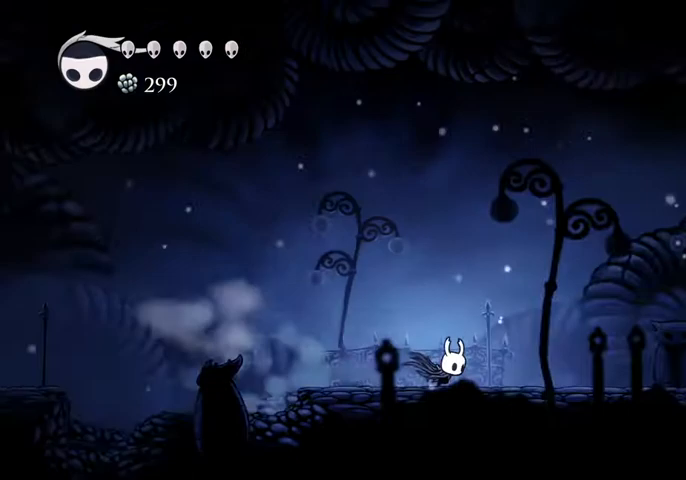
{"keys": ["dash", "right"], "events": [[367, "dash", "down"]]}